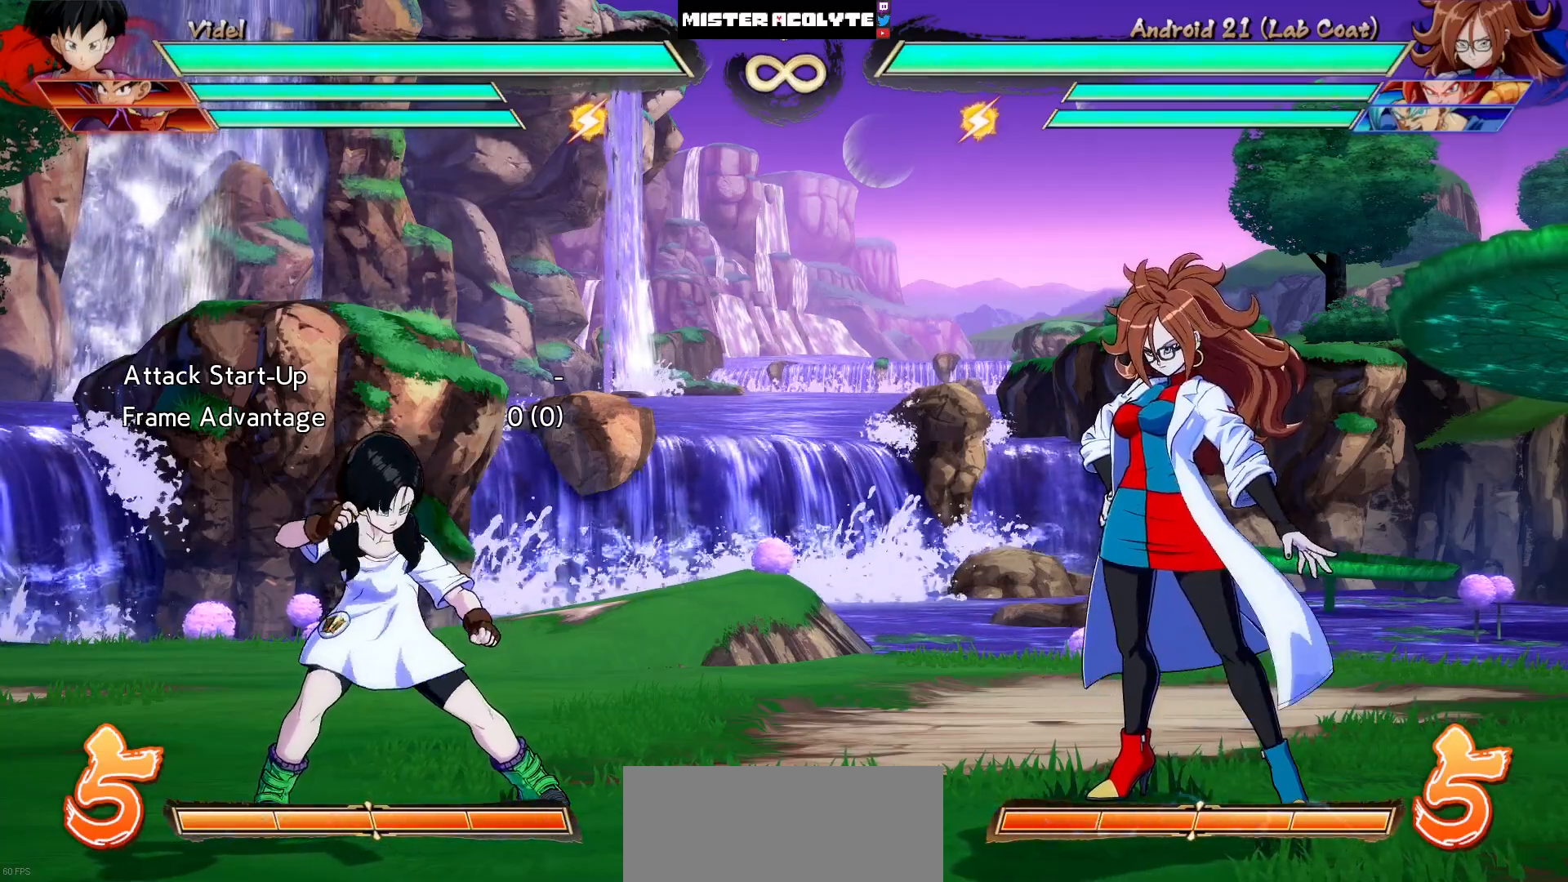
Gameplay with a controller (PlayStation layout); each line is a JSON object with the inputs held at the frame after it. "events" lists button and stick changes between this image and that frame as [ms after this image, input, new state], when the widget could be followed in between. Not read: L1 L2 L3 SELECT START left_stick right_stick.
{"buttons": ["DPAD_DOWN"], "events": [[450, "DPAD_DOWN", "down"]]}
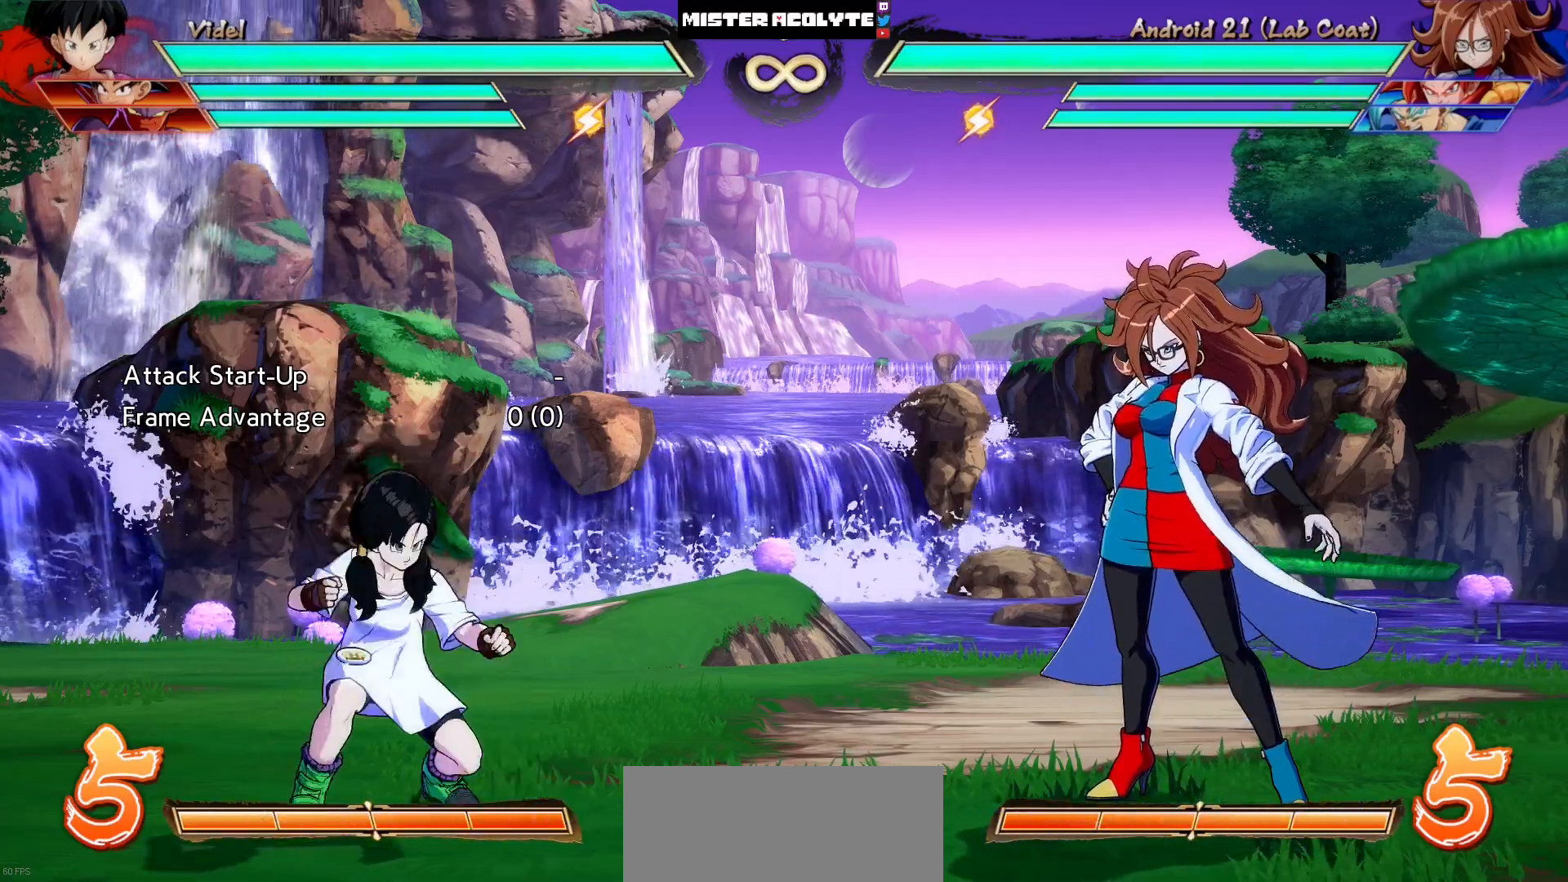
{"buttons": [], "events": [[17, "DPAD_RIGHT", "down"], [50, "DPAD_DOWN", "up"], [83, "DPAD_RIGHT", "up"], [83, "SQUARE", "down"], [217, "SQUARE", "up"]]}
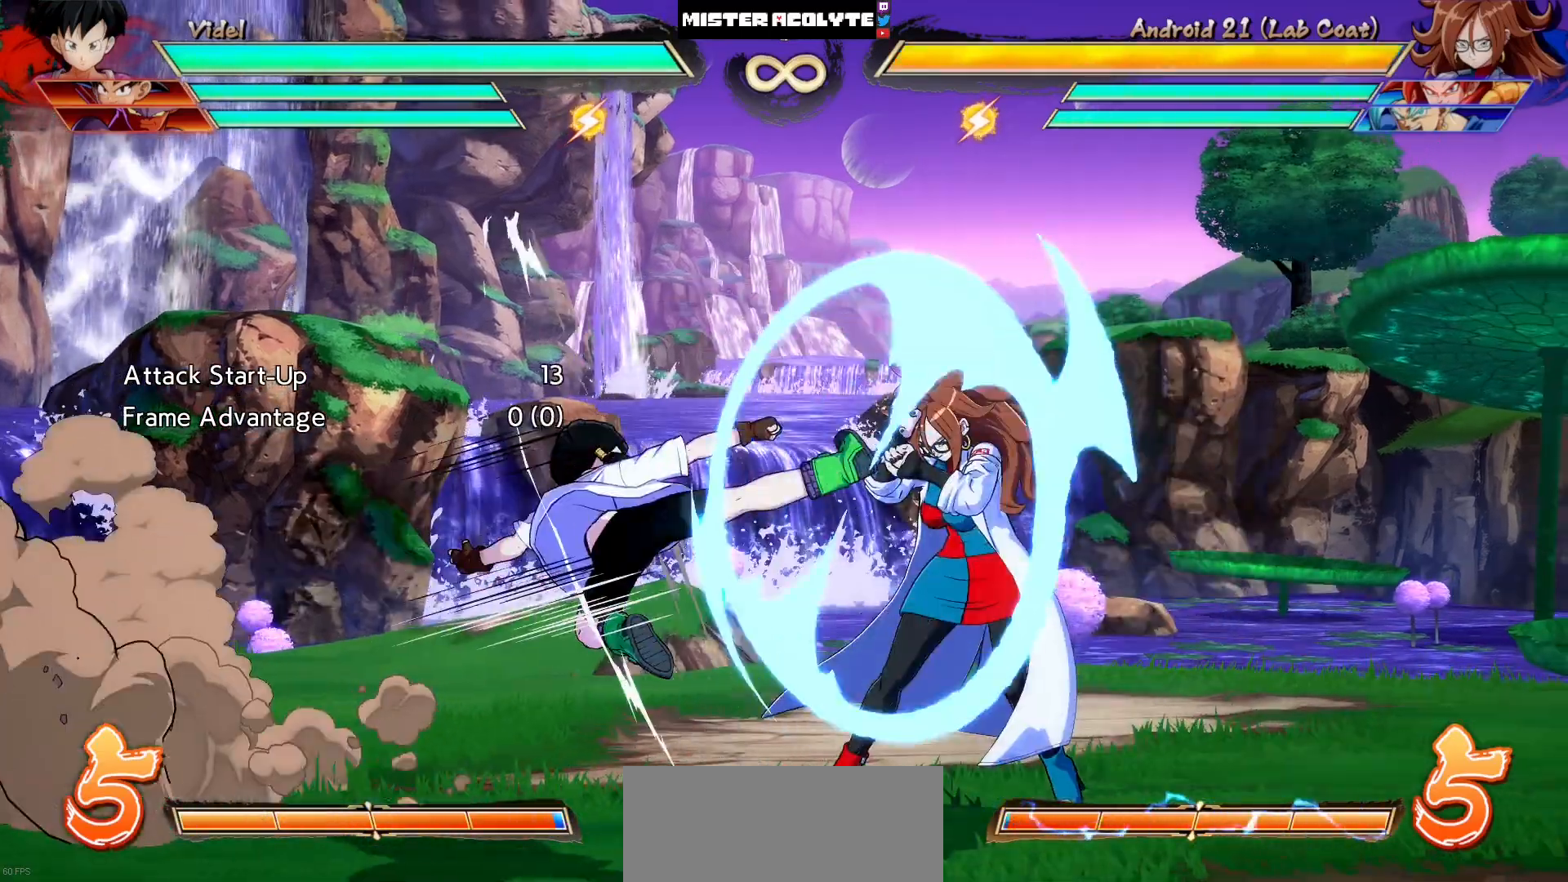
{"buttons": [], "events": []}
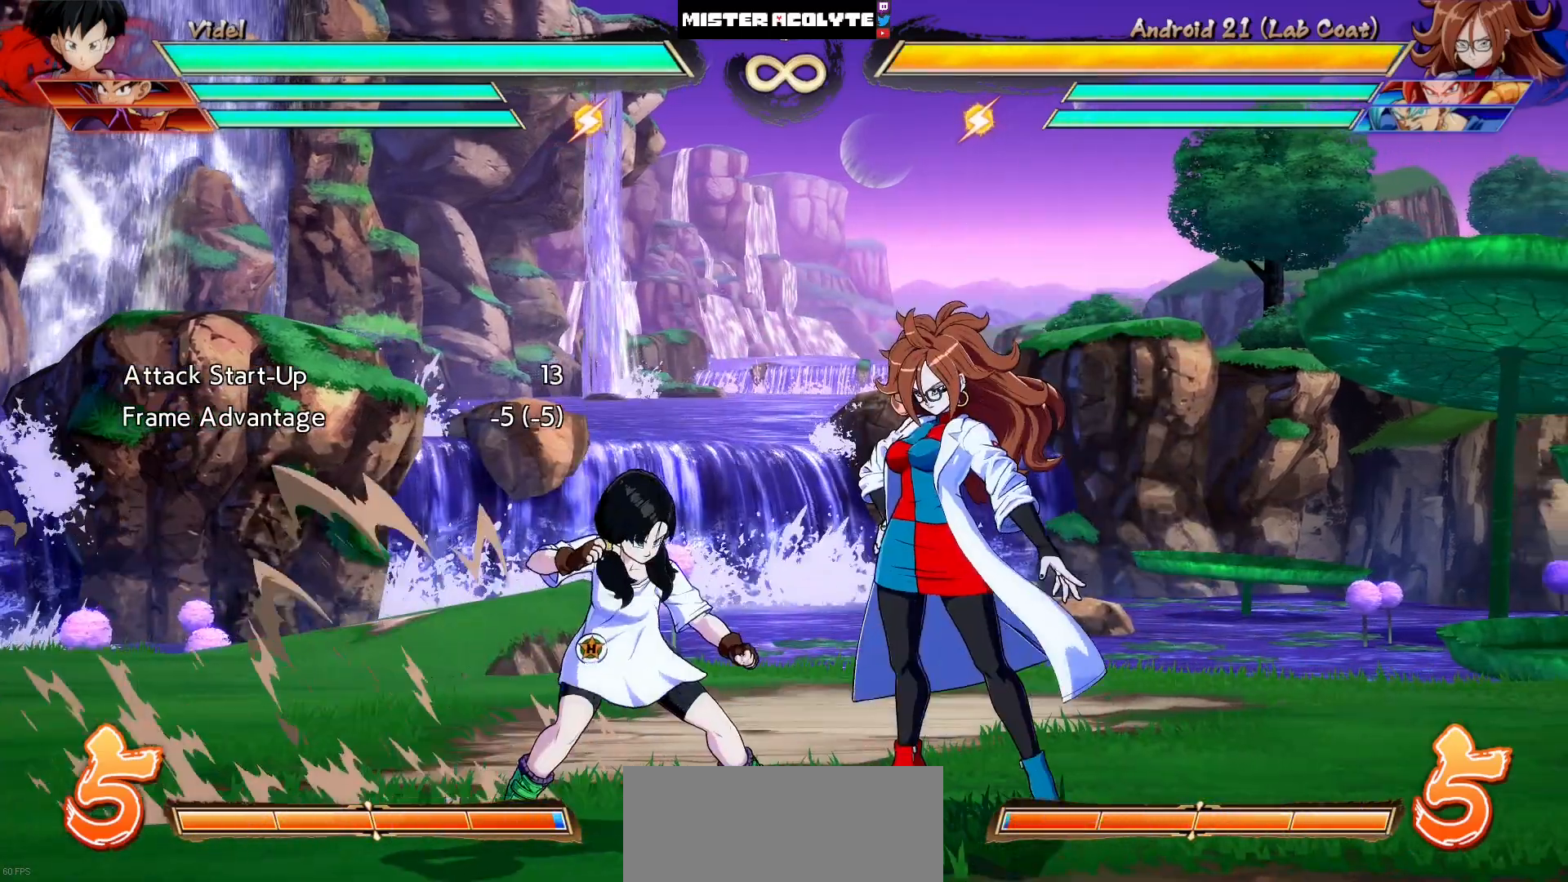
{"buttons": [], "events": []}
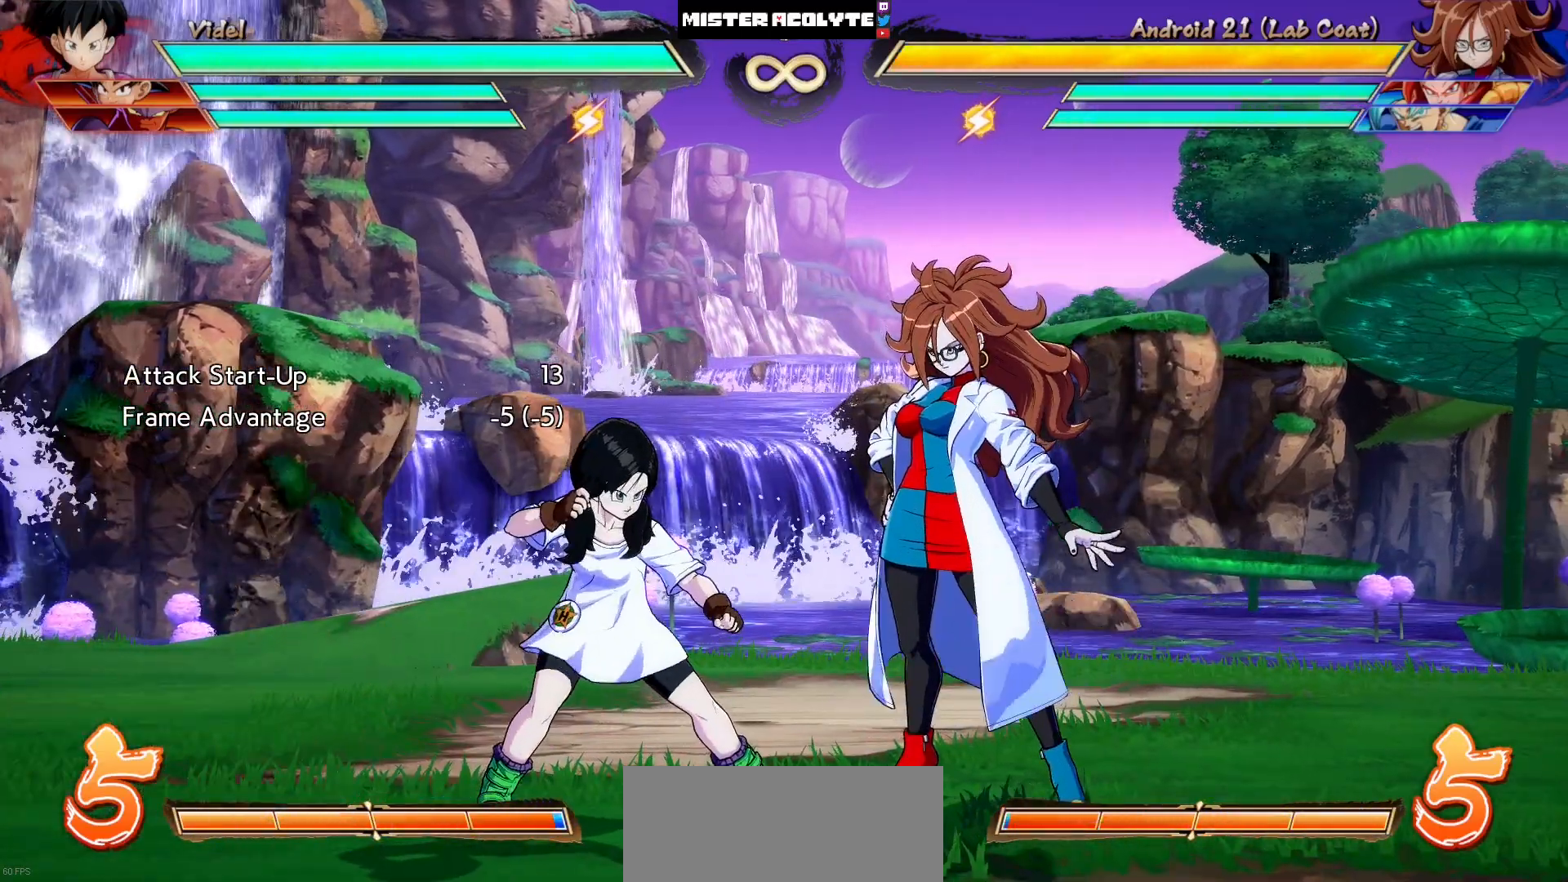
{"buttons": ["SQUARE"], "events": [[67, "DPAD_DOWN", "down"], [100, "DPAD_RIGHT", "down"], [167, "DPAD_DOWN", "up"], [167, "DPAD_RIGHT", "up"], [167, "SQUARE", "down"], [233, "SQUARE", "up"], [500, "SQUARE", "down"]]}
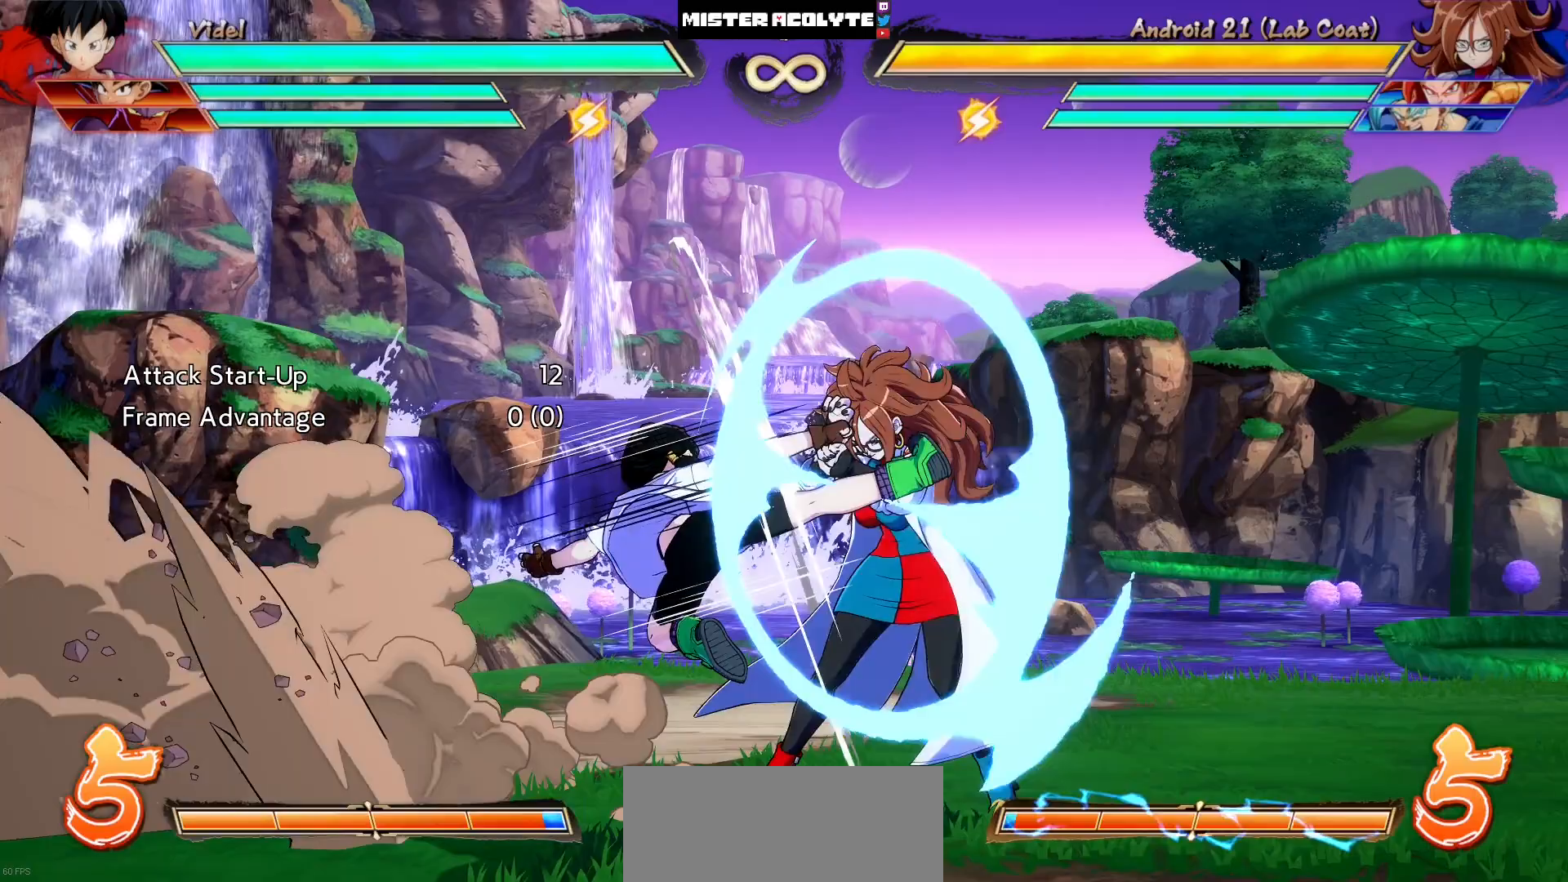
{"buttons": [], "events": [[167, "SQUARE", "up"]]}
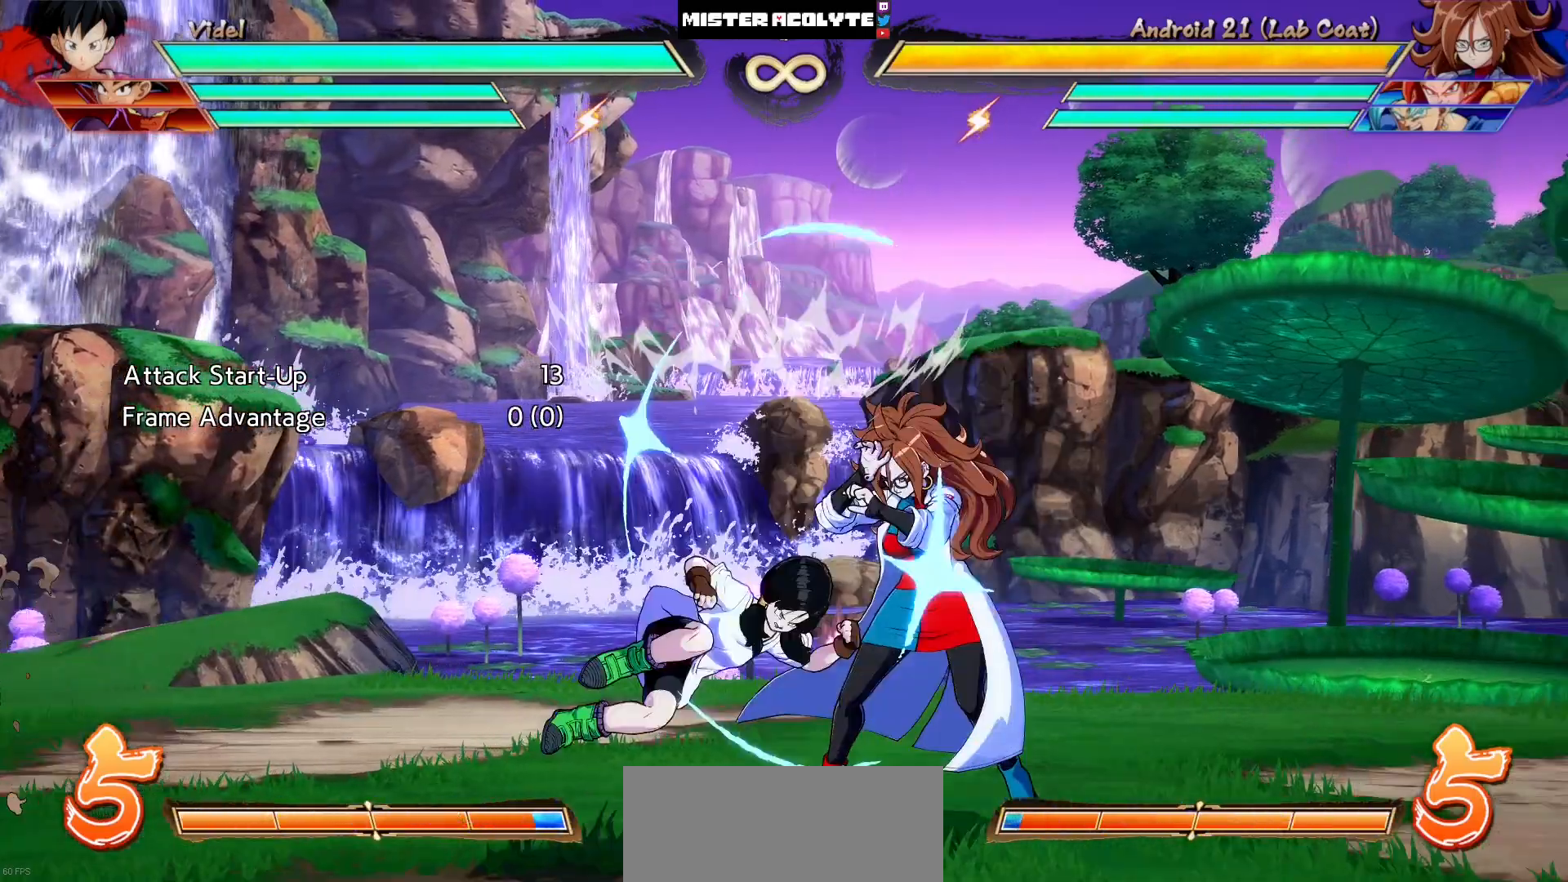
{"buttons": [], "events": []}
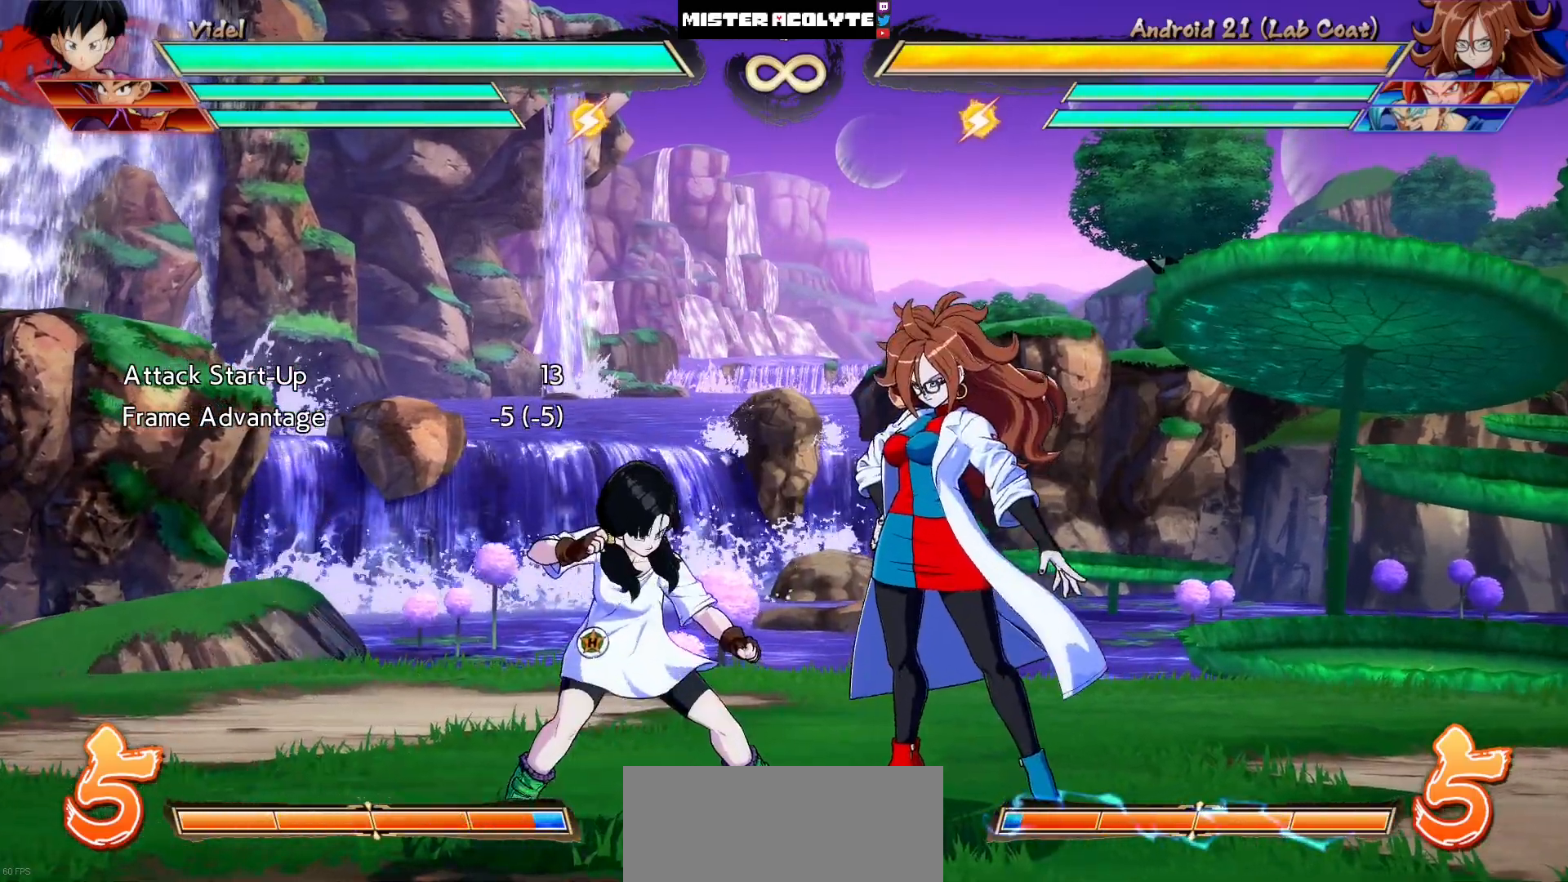
{"buttons": [], "events": [[267, "DPAD_DOWN", "down"], [333, "DPAD_RIGHT", "down"], [367, "DPAD_DOWN", "up"], [400, "DPAD_RIGHT", "up"], [400, "SQUARE", "down"], [500, "SQUARE", "up"]]}
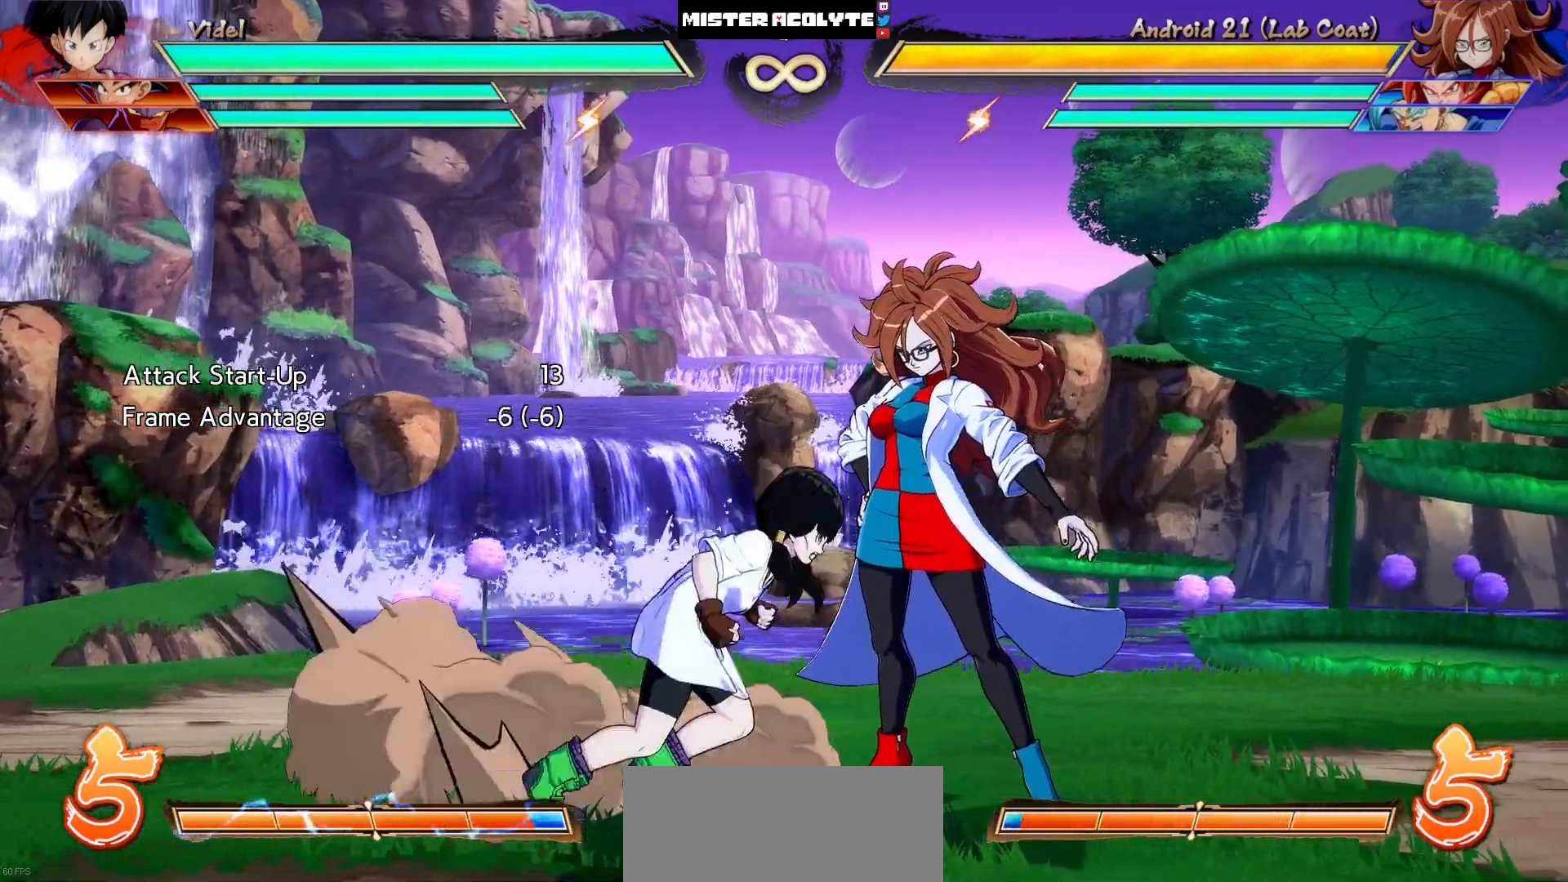
{"buttons": [], "events": [[200, "SQUARE", "down"], [400, "SQUARE", "up"]]}
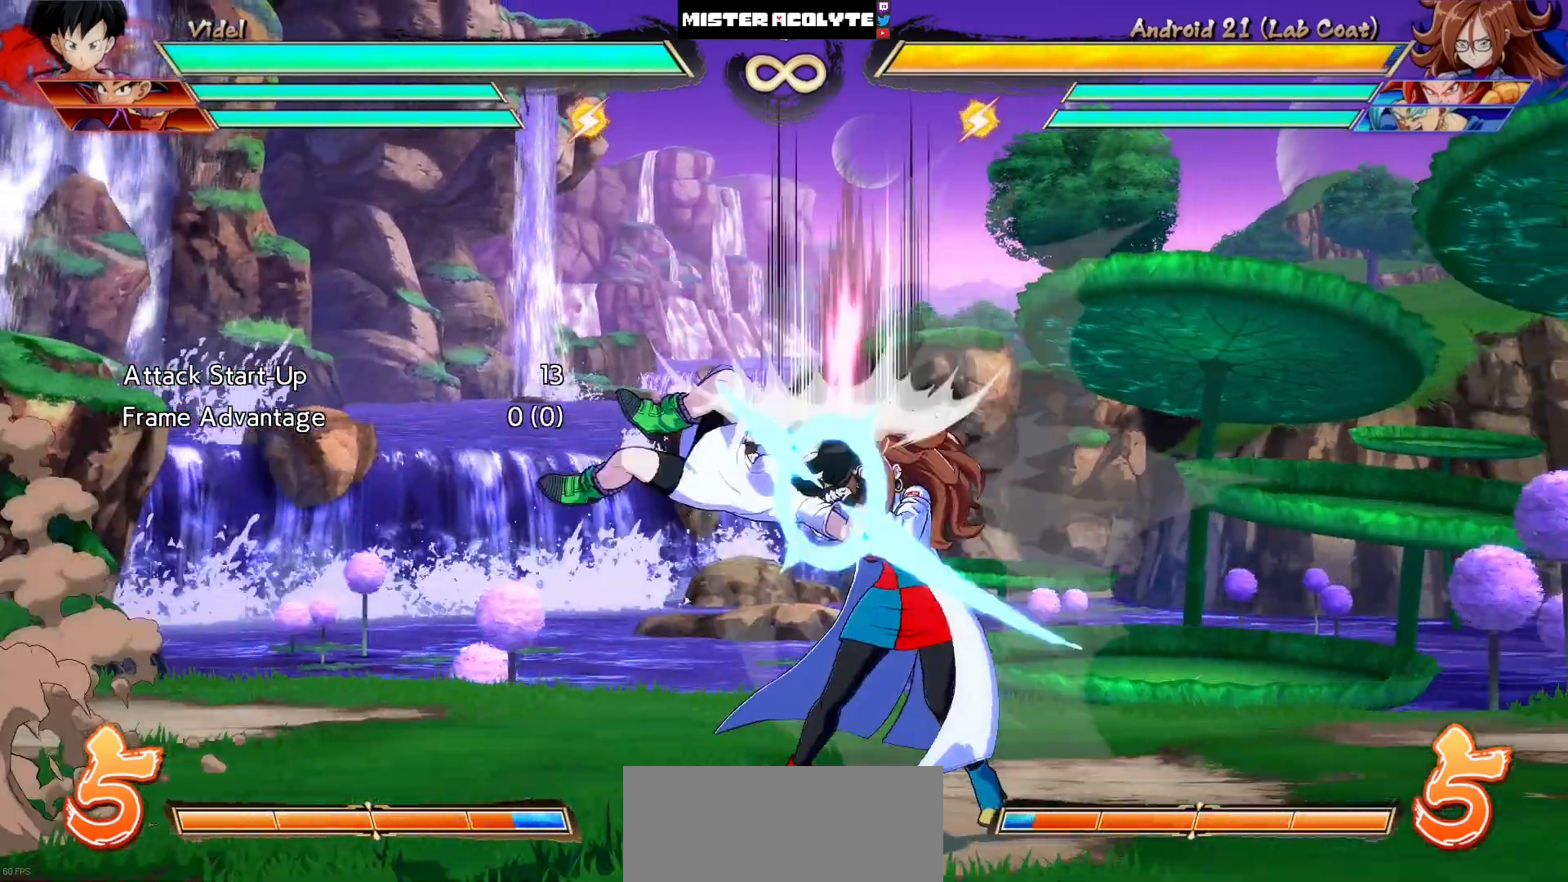
{"buttons": [], "events": [[167, "SQUARE", "down"], [367, "SQUARE", "up"]]}
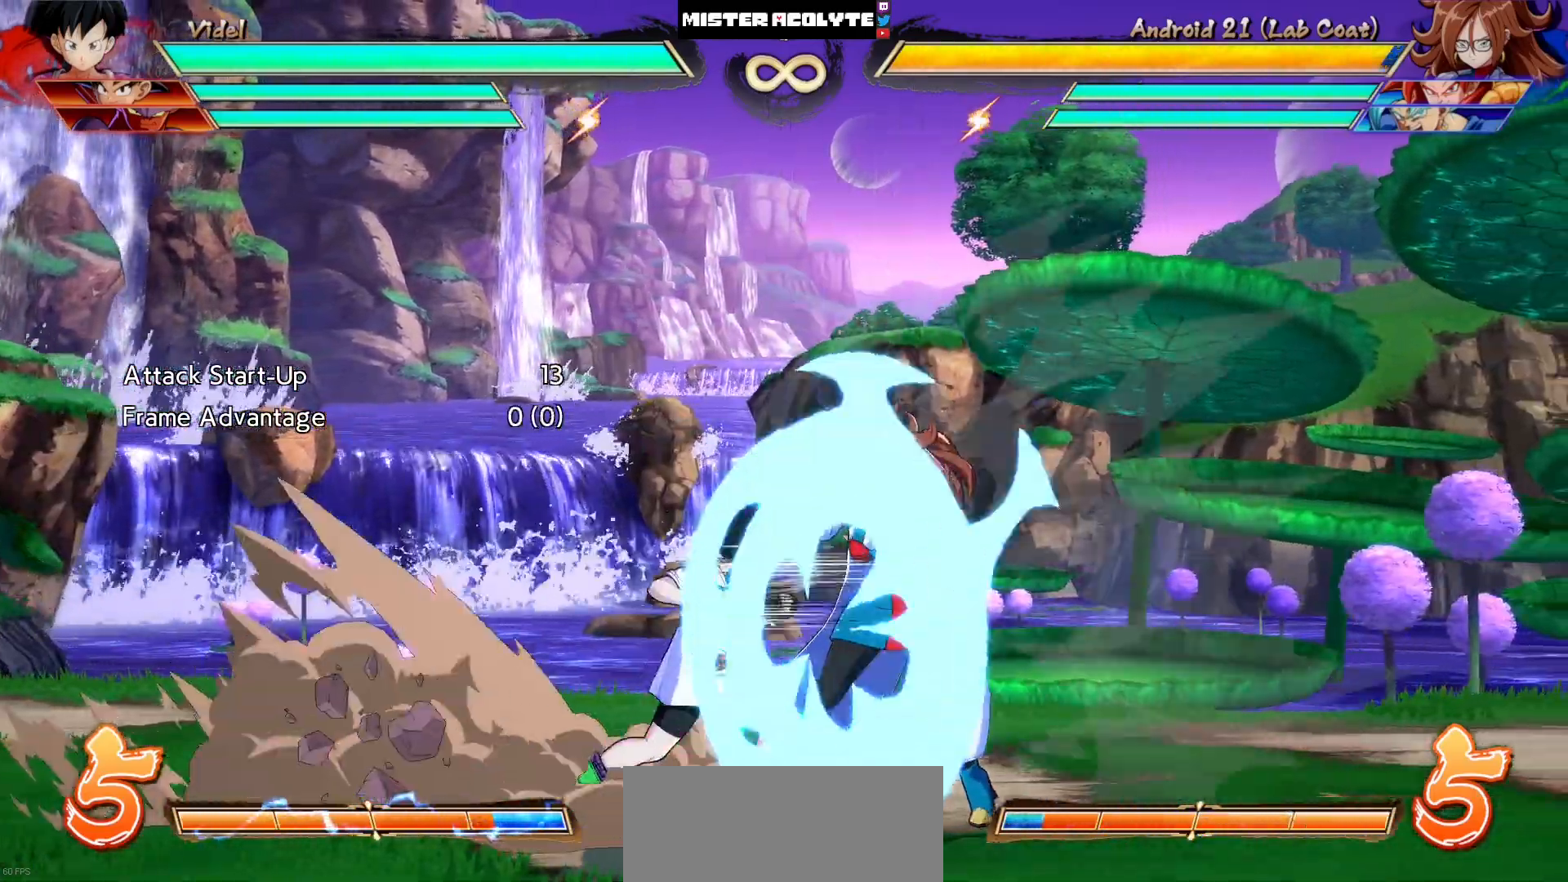
{"buttons": [], "events": []}
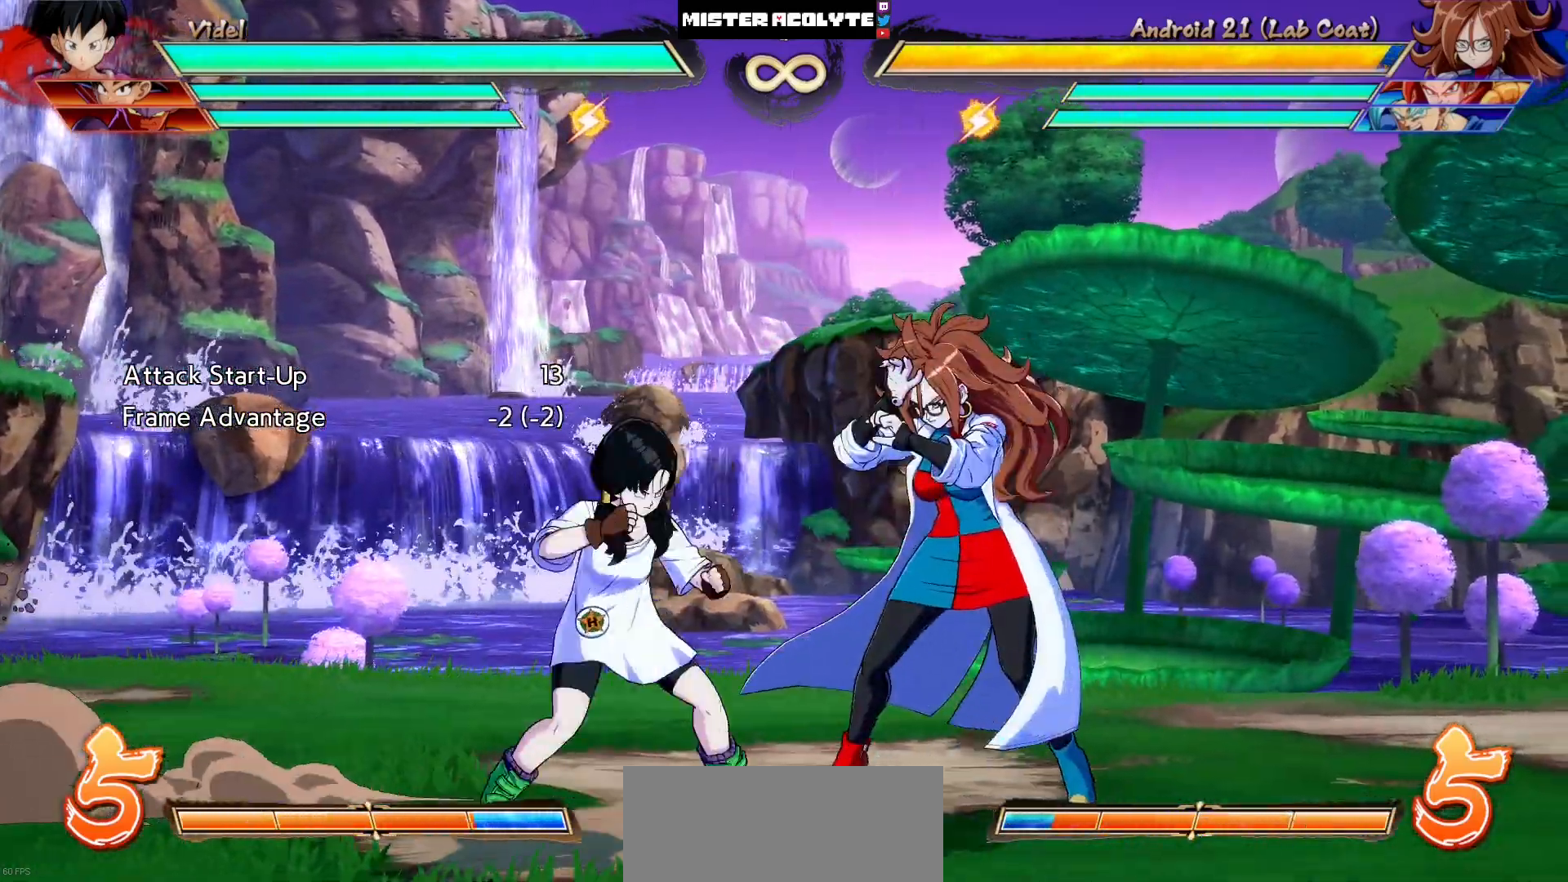
{"buttons": [], "events": []}
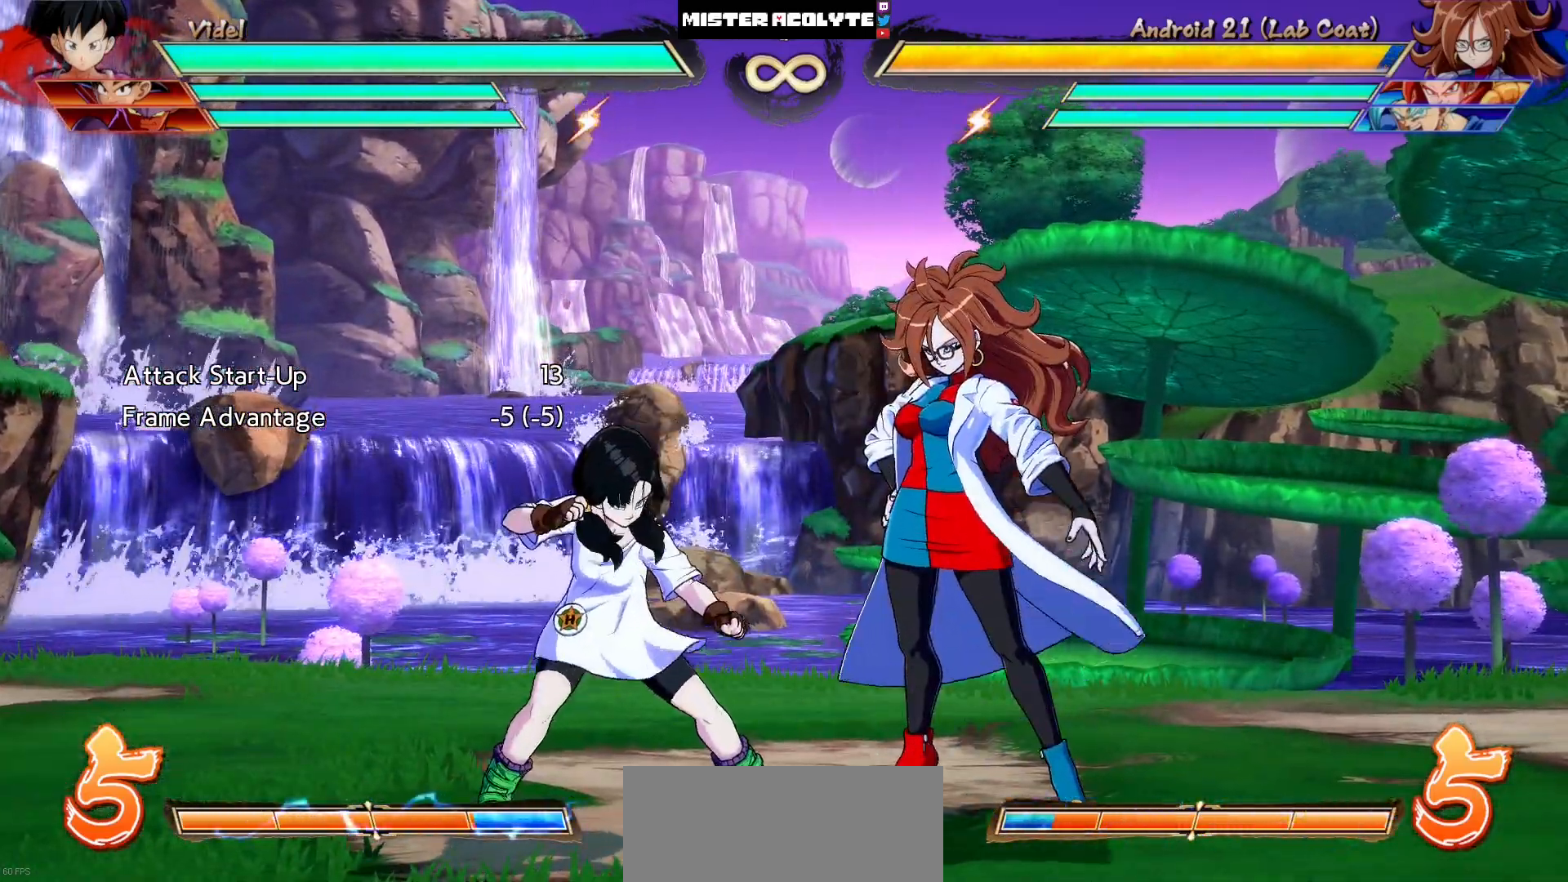
{"buttons": ["DPAD_LEFT"], "events": [[367, "DPAD_LEFT", "down"], [367, "DPAD_UP", "down"], [433, "DPAD_UP", "up"]]}
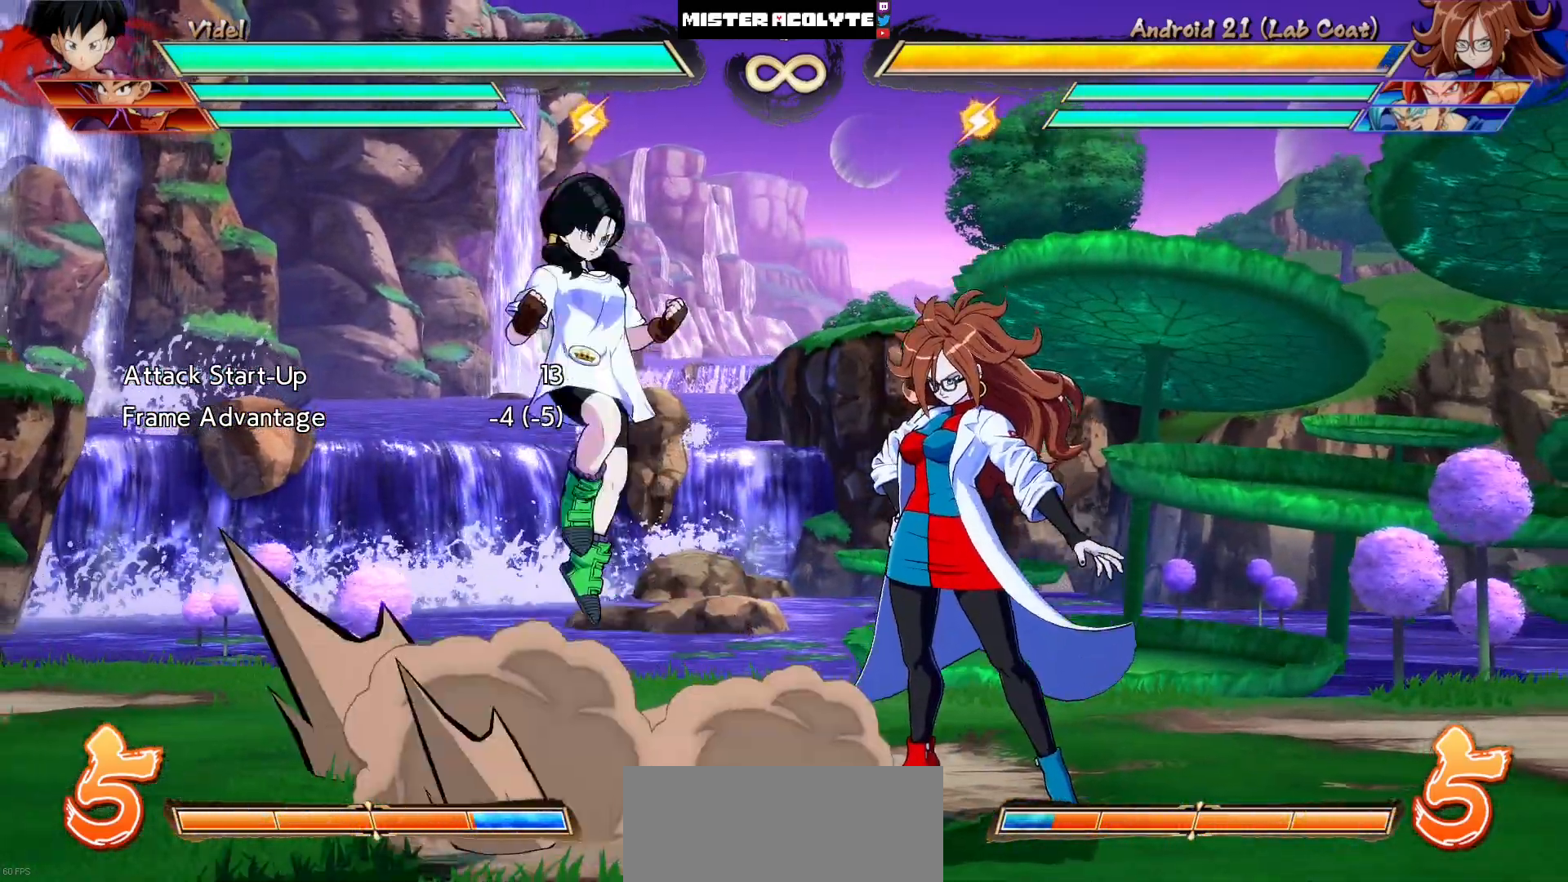
{"buttons": ["CIRCLE", "DPAD_RIGHT"], "events": [[100, "DPAD_LEFT", "up"], [333, "DPAD_DOWN", "down"], [400, "DPAD_RIGHT", "down"], [467, "CIRCLE", "down"], [467, "DPAD_DOWN", "up"]]}
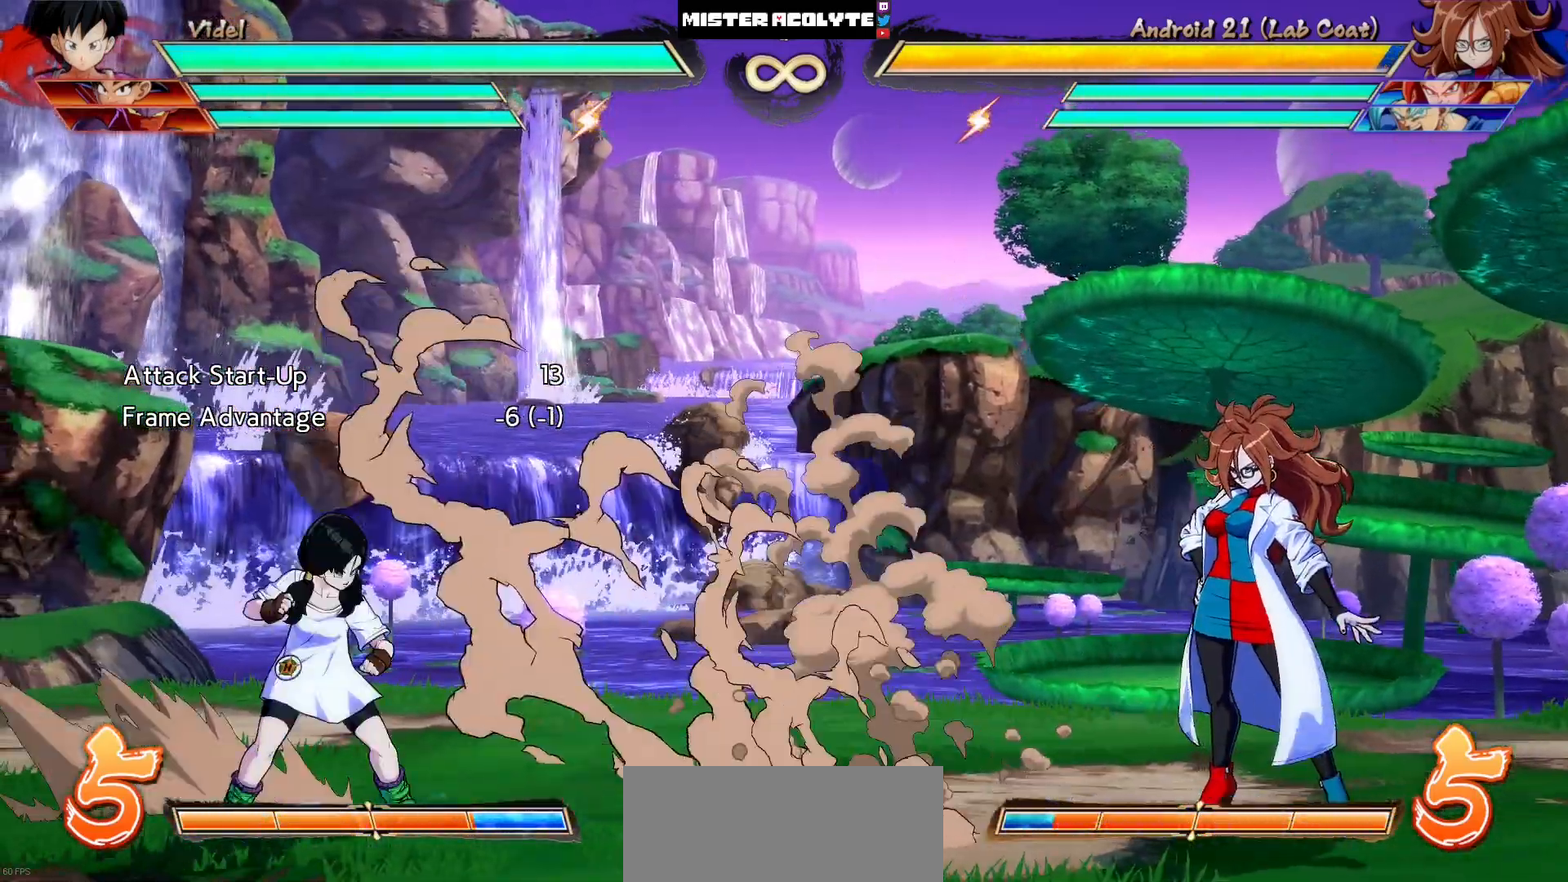
{"buttons": [], "events": [[33, "DPAD_RIGHT", "up"], [133, "CIRCLE", "up"]]}
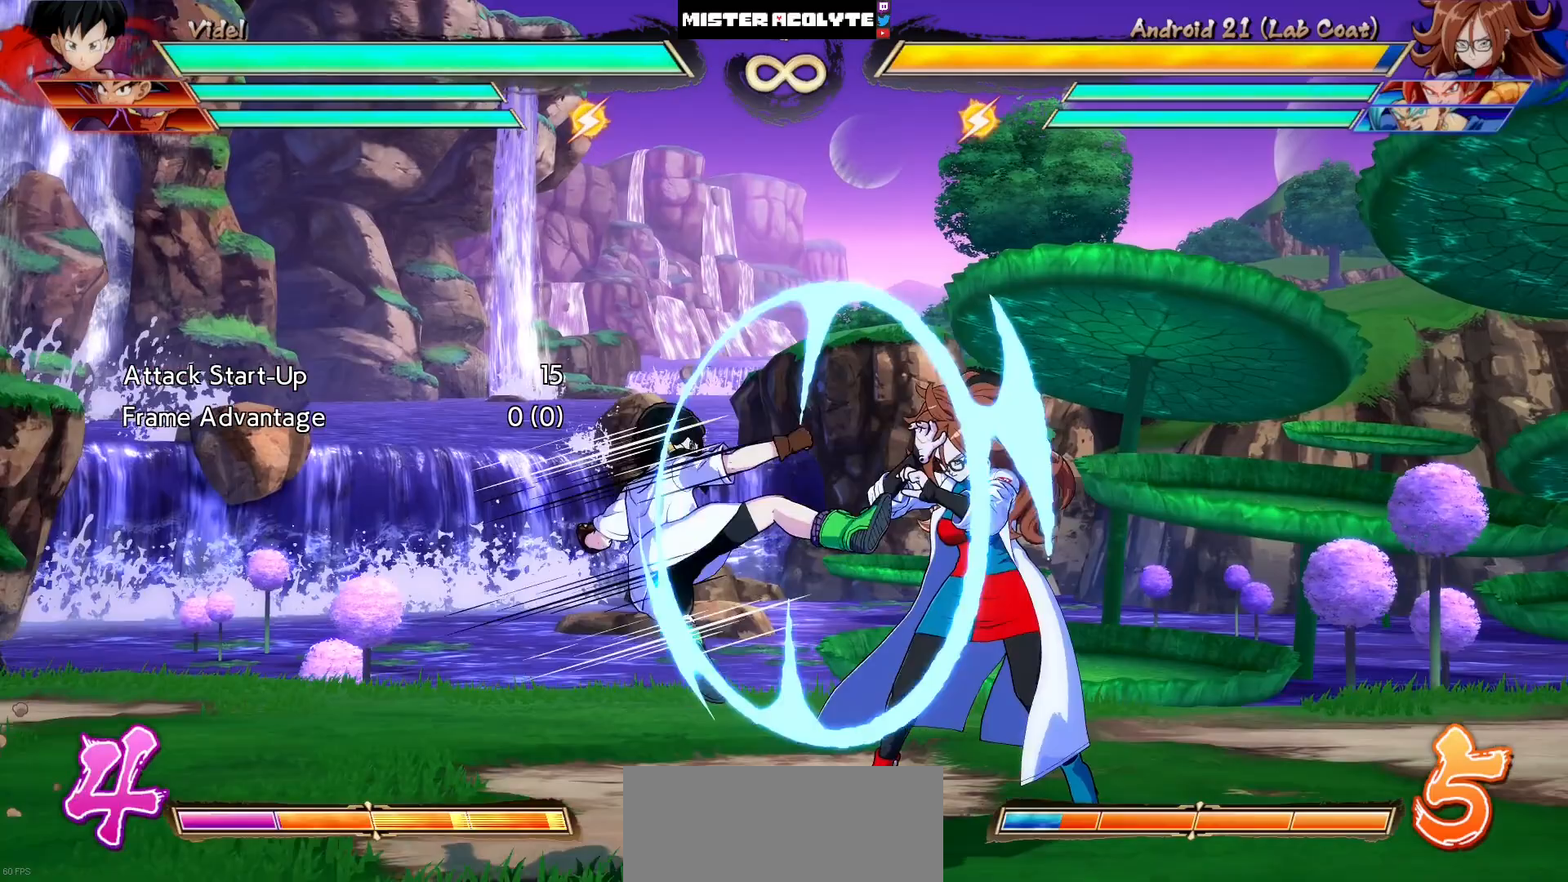
{"buttons": [], "events": []}
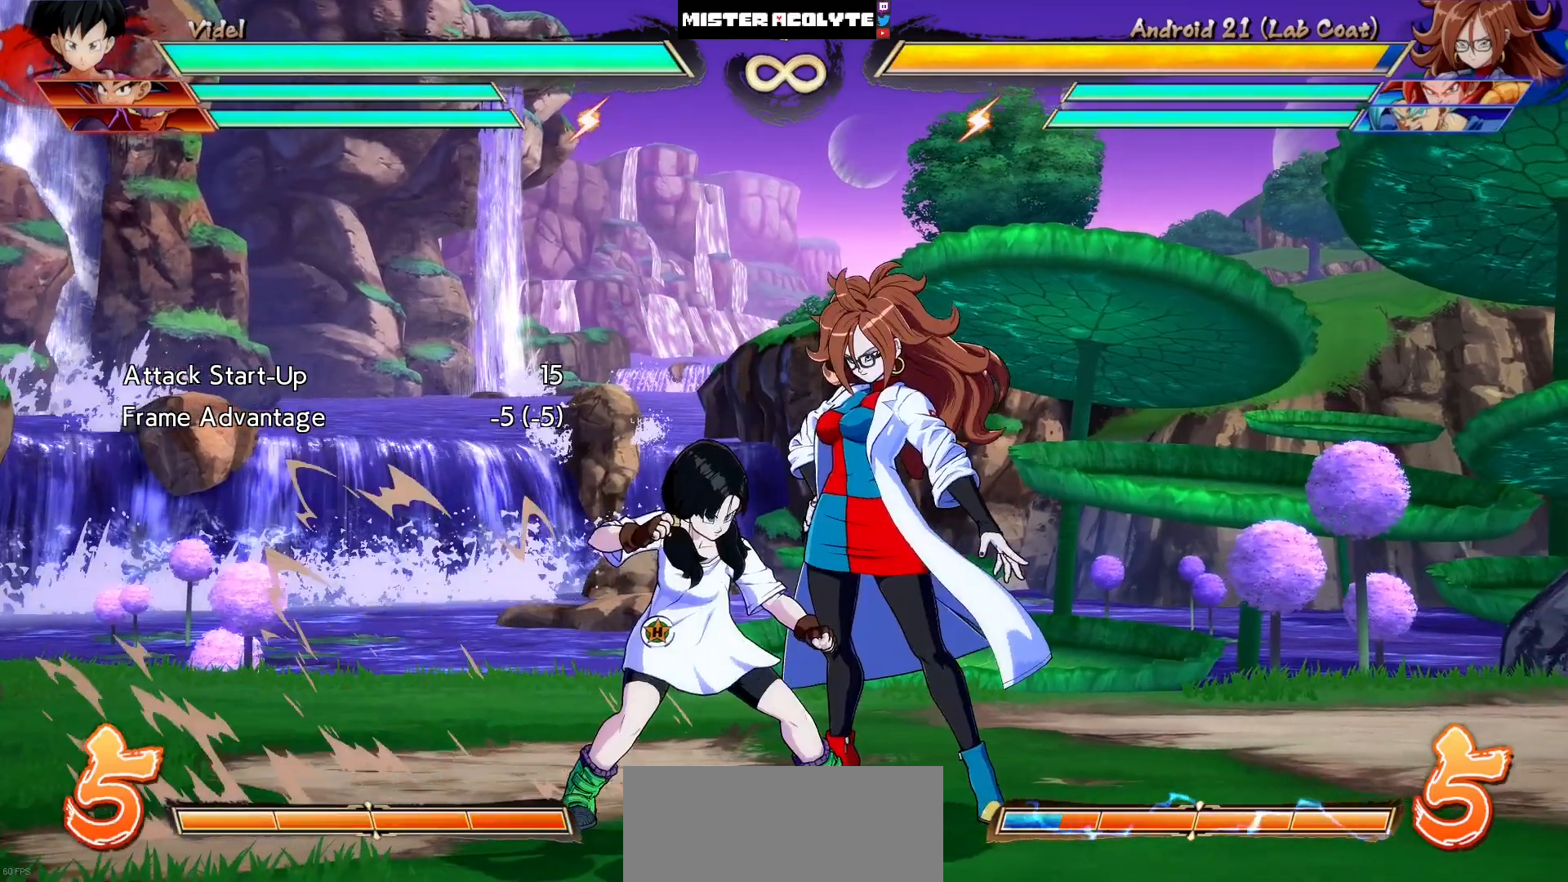
{"buttons": [], "events": []}
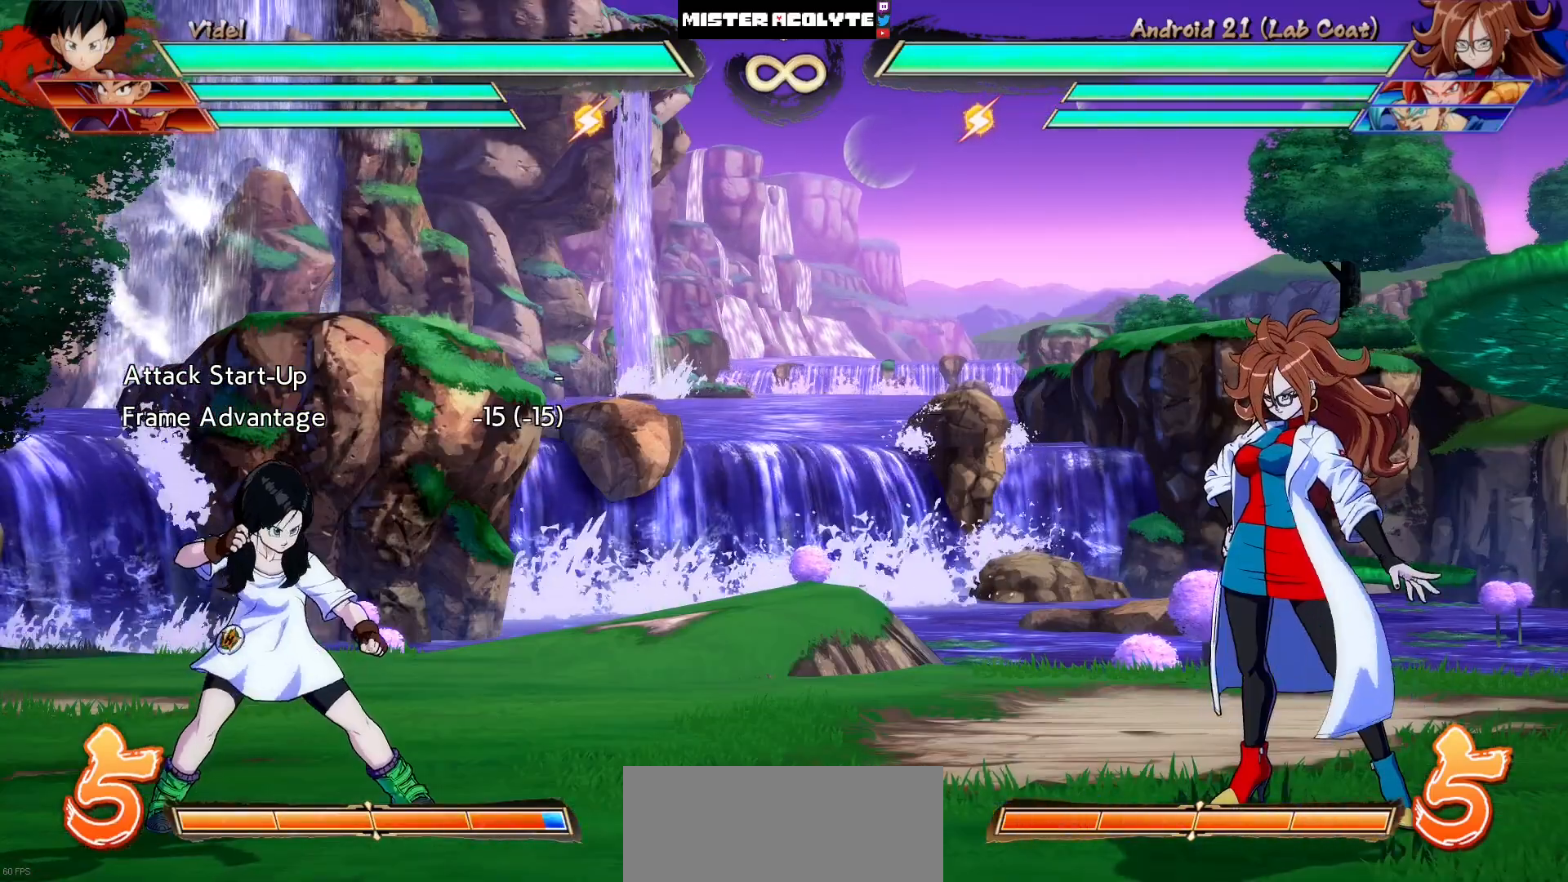
{"buttons": [], "events": [[117, "DPAD_DOWN", "down"], [183, "DPAD_RIGHT", "down"], [250, "CIRCLE", "down"], [250, "DPAD_DOWN", "up"], [250, "DPAD_RIGHT", "up"], [383, "CIRCLE", "up"]]}
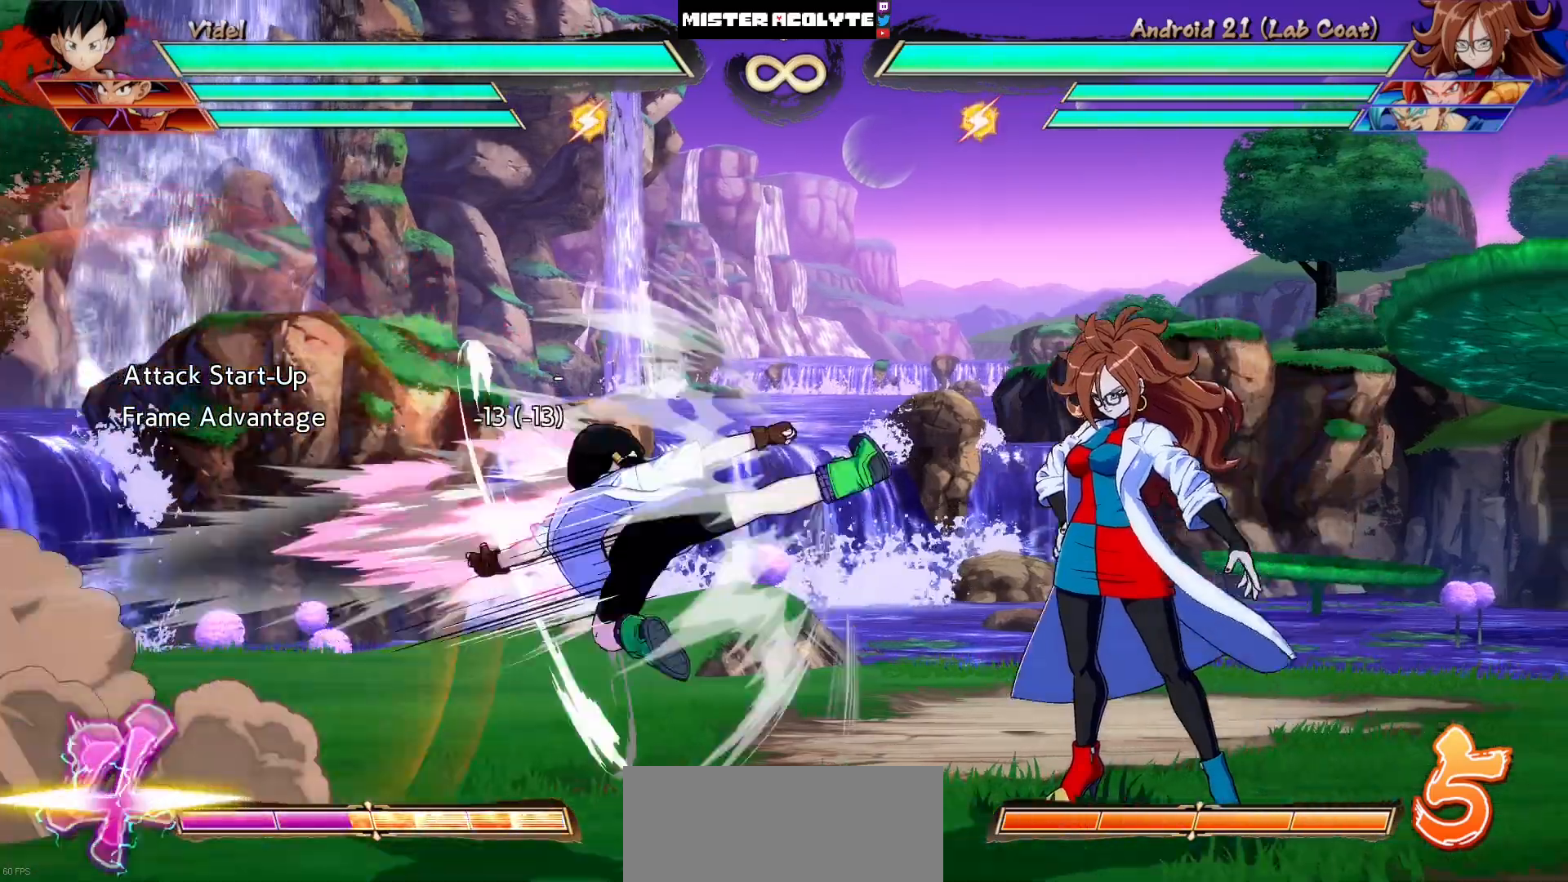
{"buttons": [], "events": [[217, "SQUARE", "down"], [417, "SQUARE", "up"]]}